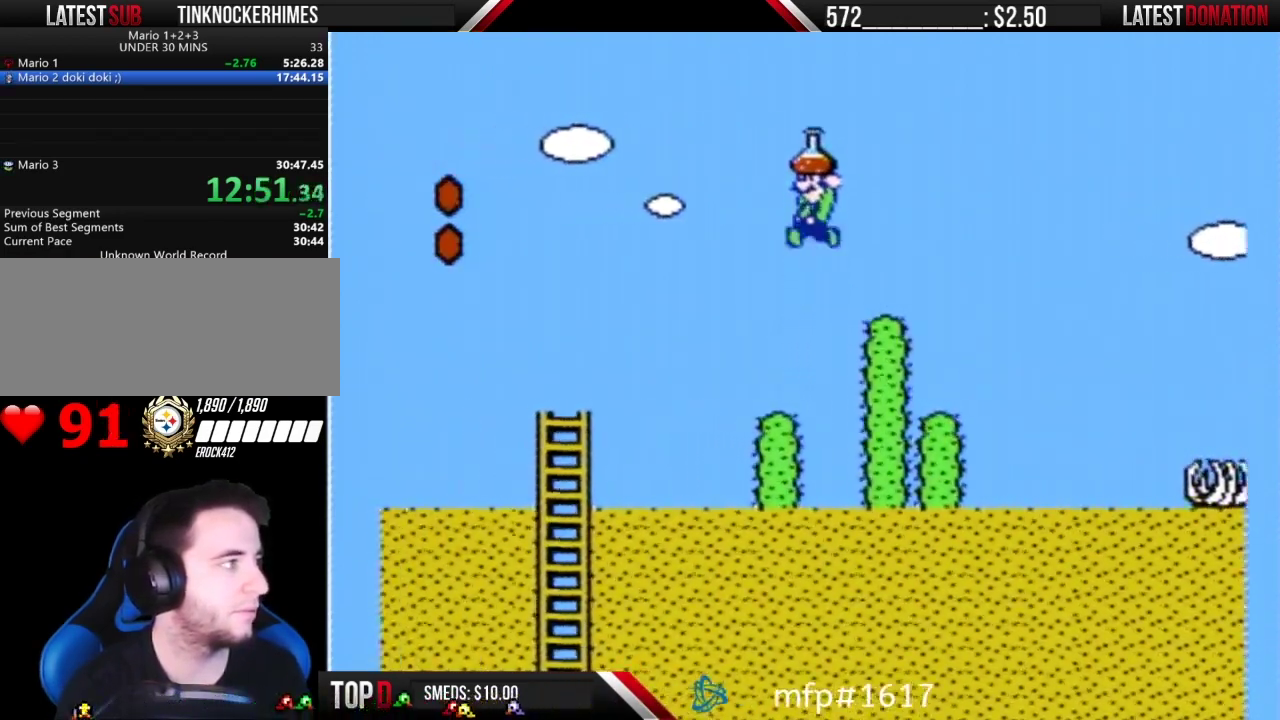
Gameplay with a controller (Nintendo layout); each line is a JSON object with the inputs held at the frame after it. "events" lists button and stick changes between this image and that frame as [ms after this image, input, new state], when the widget could be followed in between. Not read: L3 R3.
{"buttons": ["A", "DPAD_LEFT"], "events": [[433, "B", "up"]]}
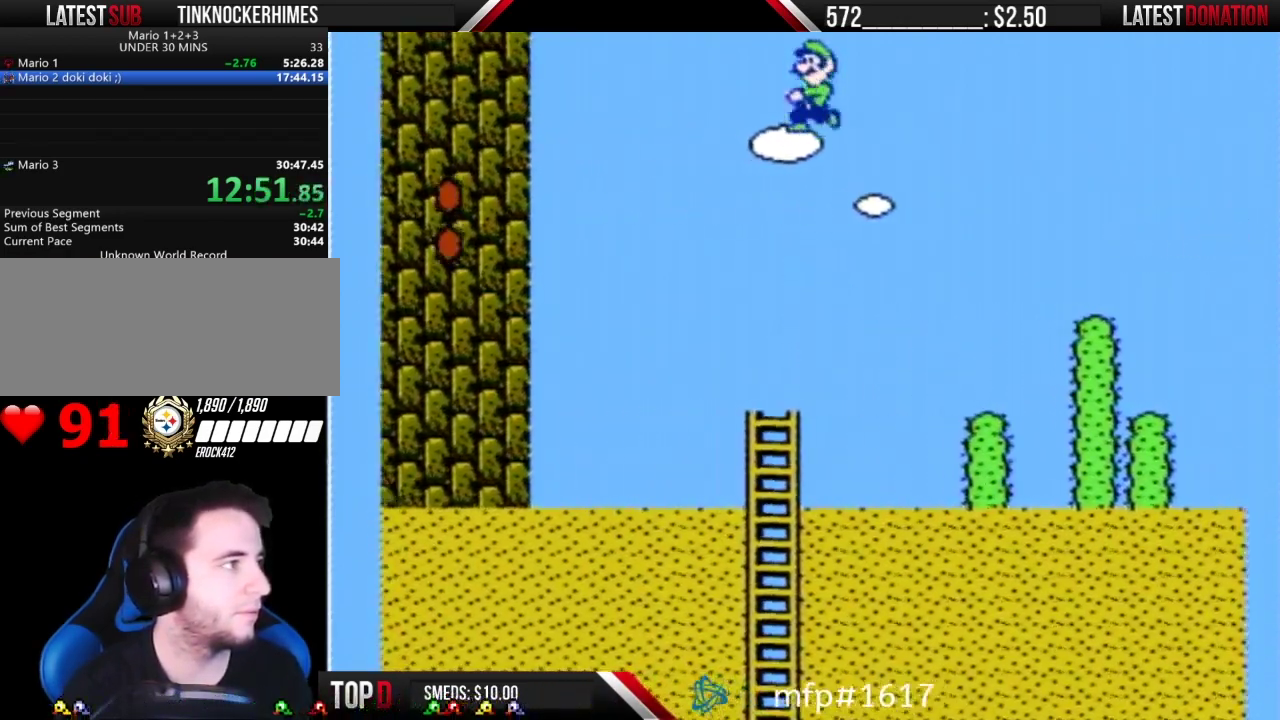
{"buttons": ["B", "DPAD_LEFT"], "events": [[17, "B", "down"], [267, "A", "up"]]}
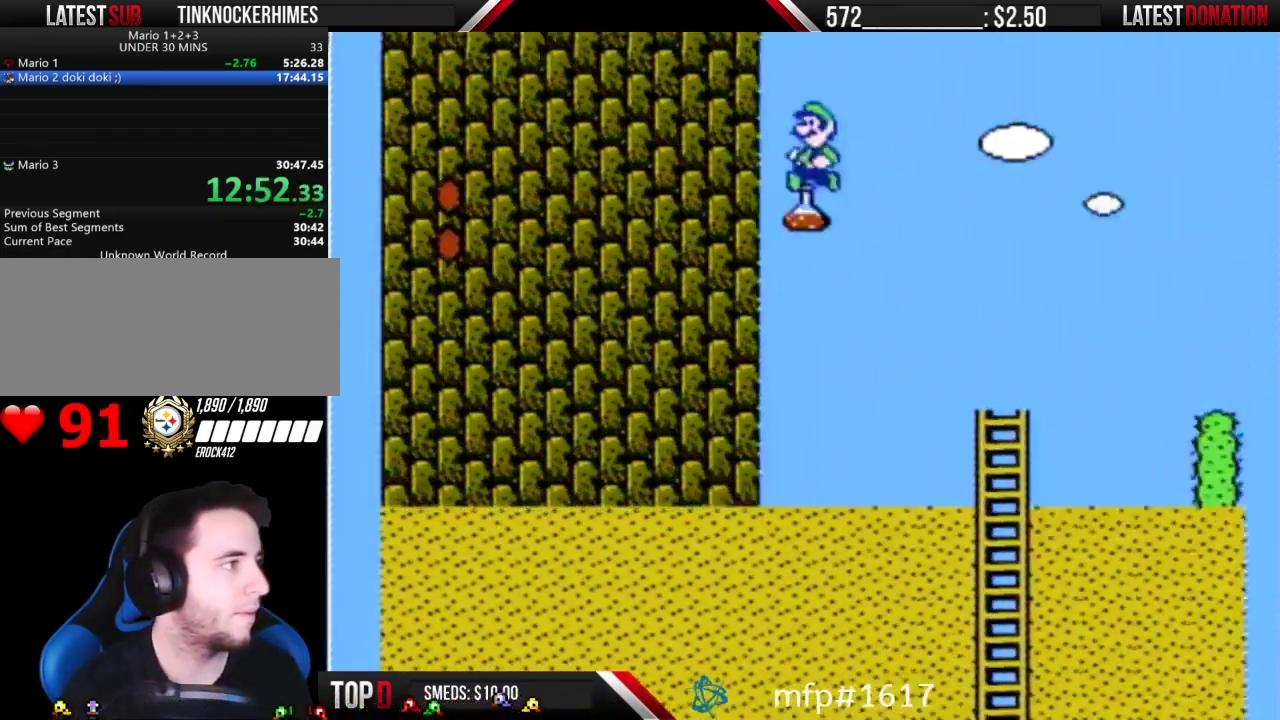
{"buttons": ["A", "B", "DPAD_LEFT"], "events": [[50, "A", "down"]]}
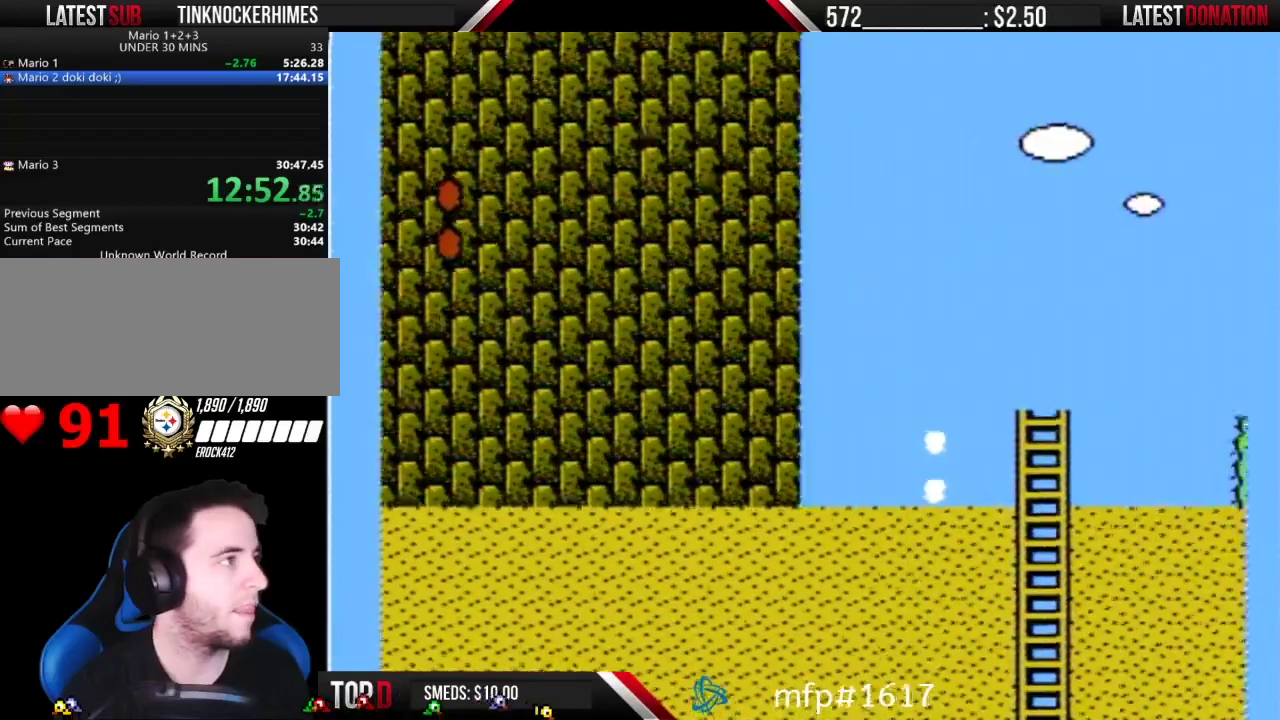
{"buttons": ["B", "DPAD_LEFT"], "events": [[467, "A", "up"]]}
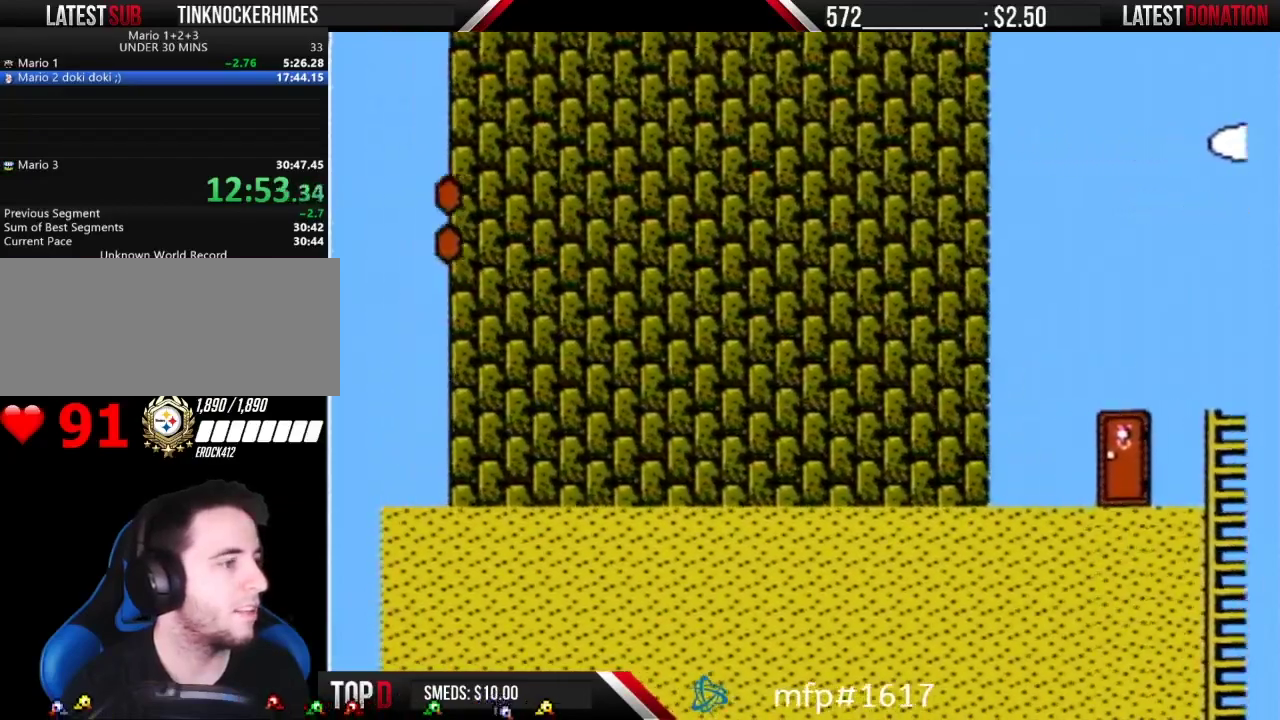
{"buttons": ["B", "DPAD_LEFT"], "events": []}
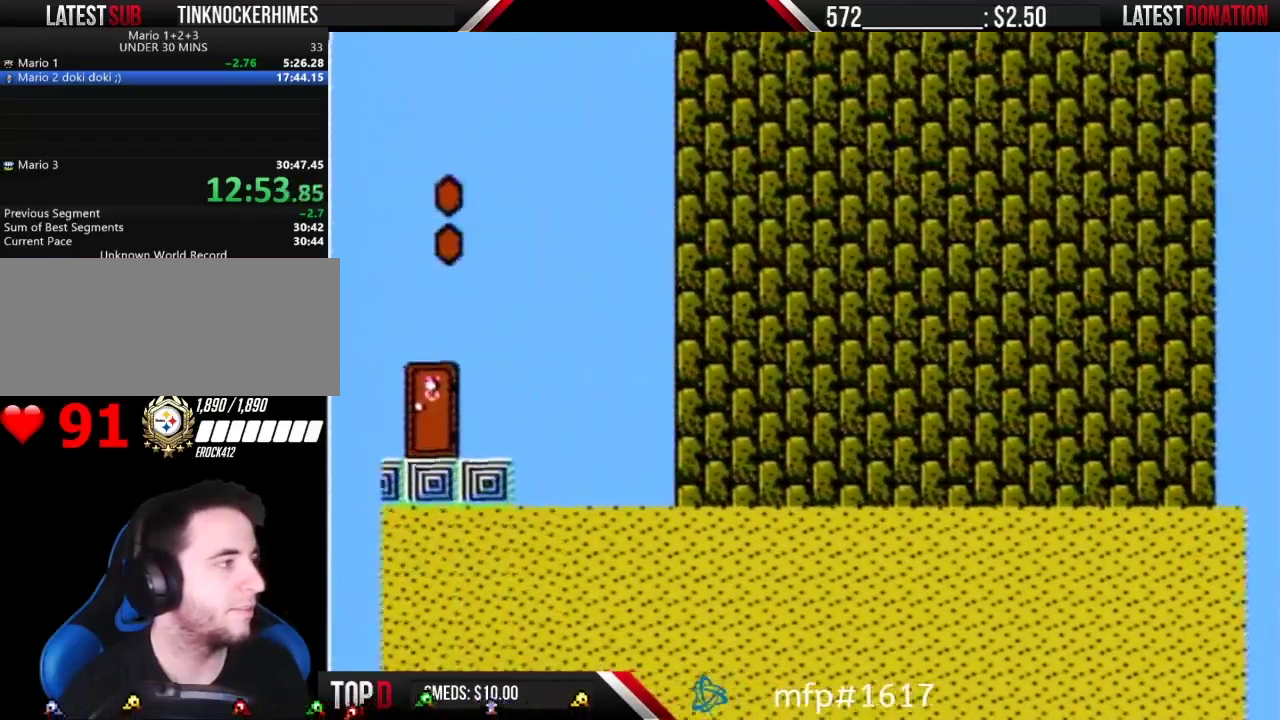
{"buttons": ["B", "DPAD_LEFT"], "events": []}
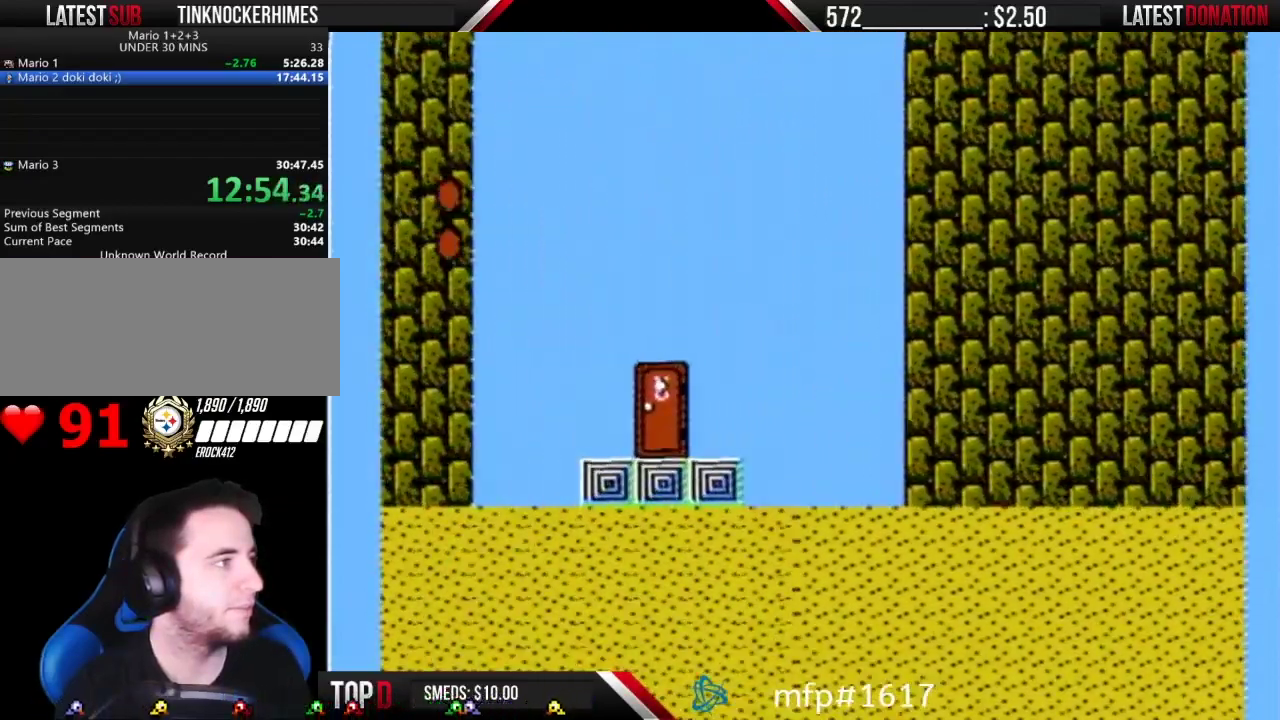
{"buttons": [], "events": [[150, "DPAD_LEFT", "up"], [217, "DPAD_RIGHT", "down"], [500, "B", "up"], [500, "DPAD_RIGHT", "up"]]}
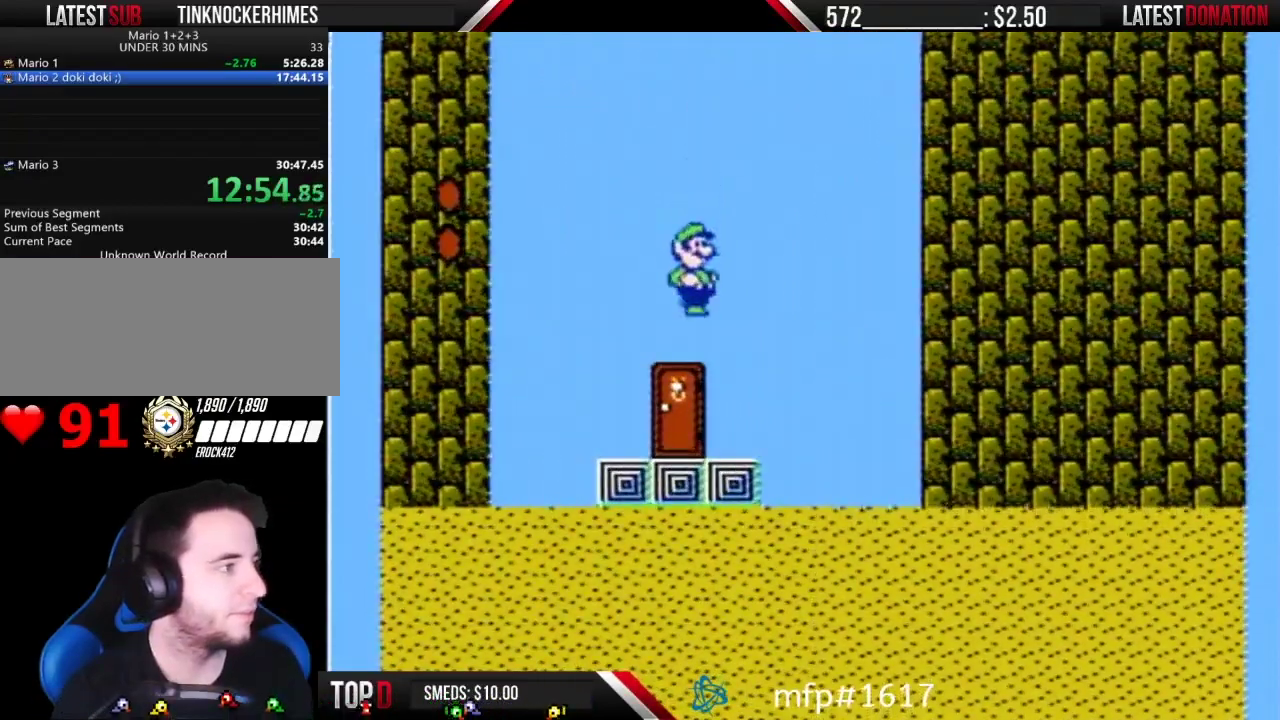
{"buttons": ["DPAD_UP"], "events": [[367, "DPAD_UP", "down"]]}
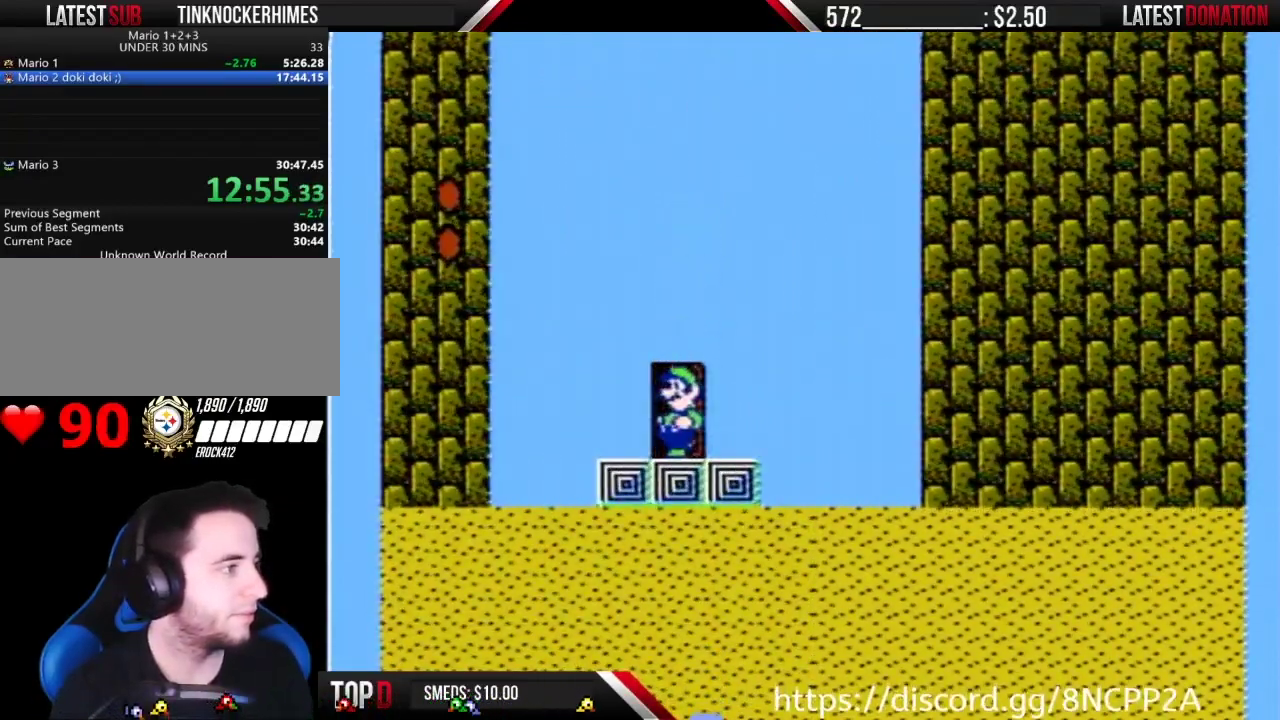
{"buttons": ["B"], "events": [[17, "DPAD_UP", "up"], [83, "B", "down"]]}
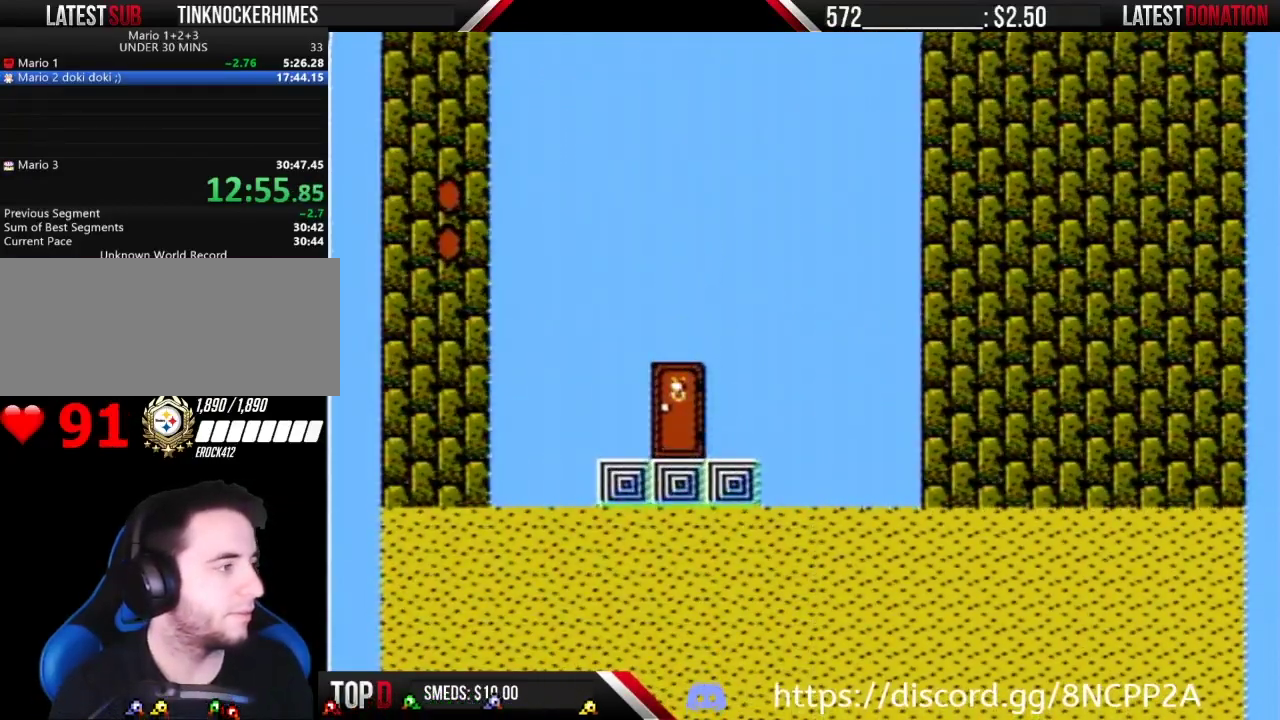
{"buttons": ["B"], "events": []}
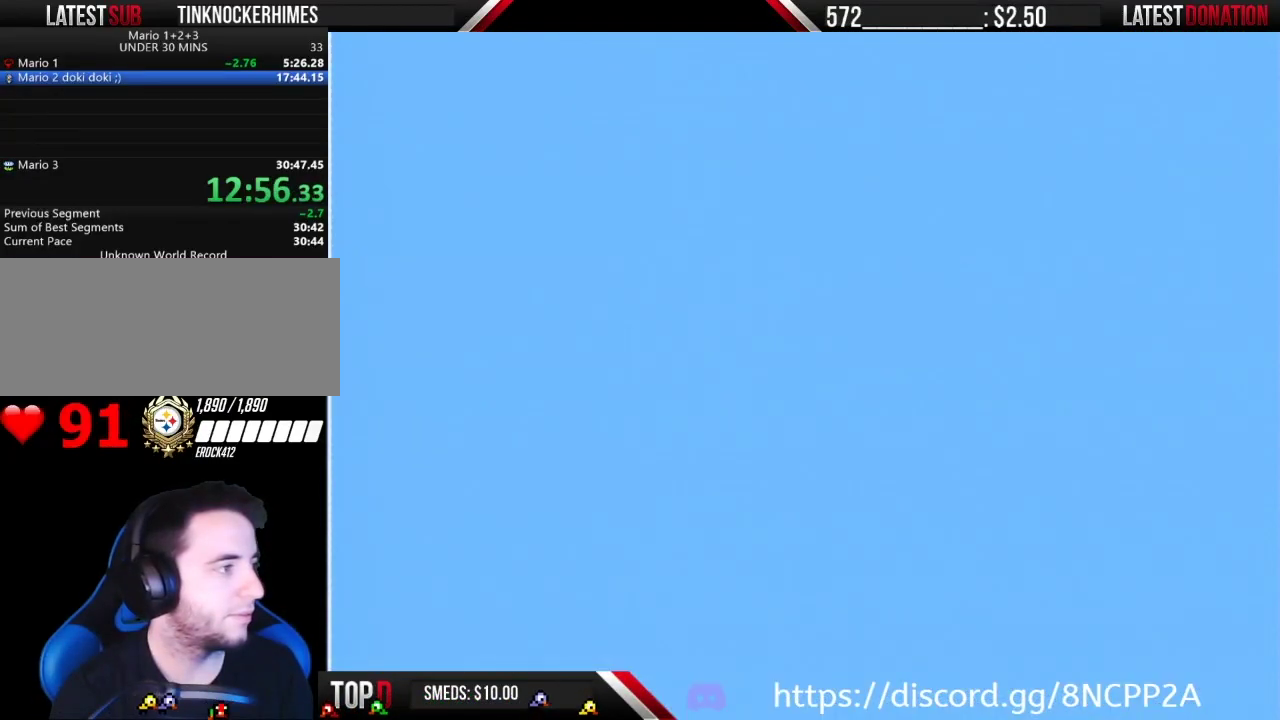
{"buttons": ["B"], "events": []}
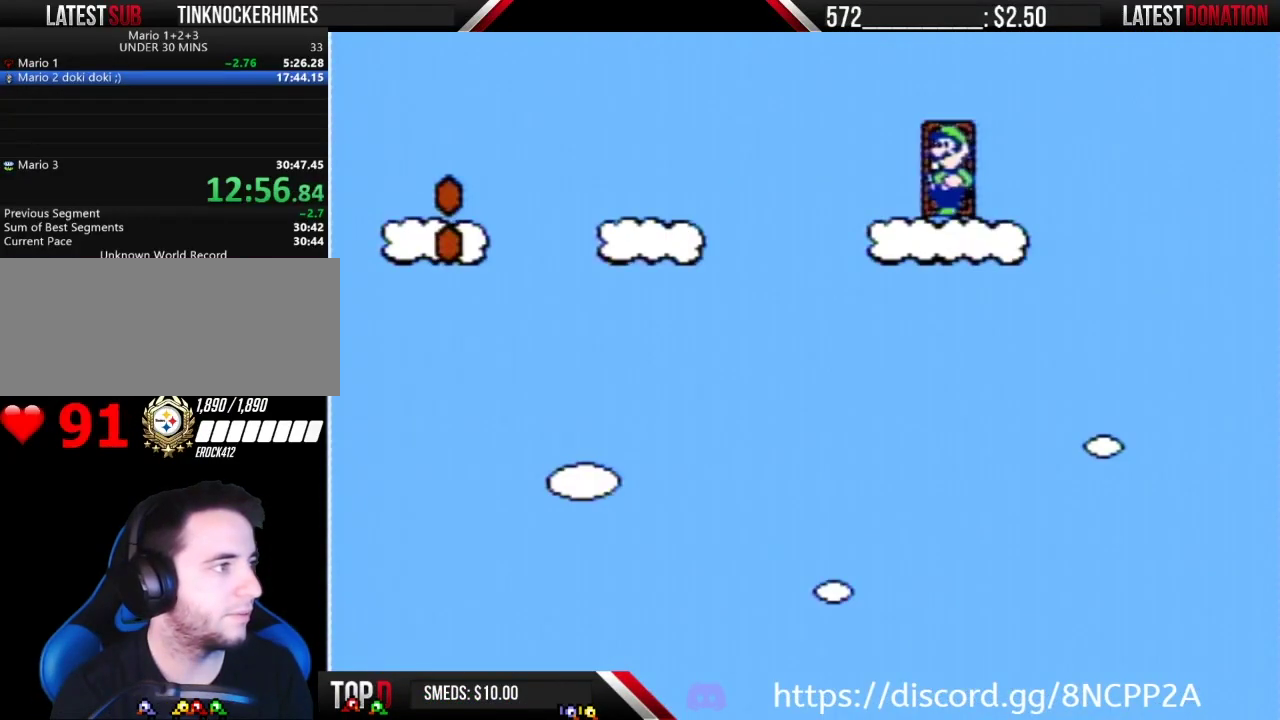
{"buttons": ["A", "B", "DPAD_LEFT"], "events": [[83, "DPAD_LEFT", "down"], [217, "A", "down"]]}
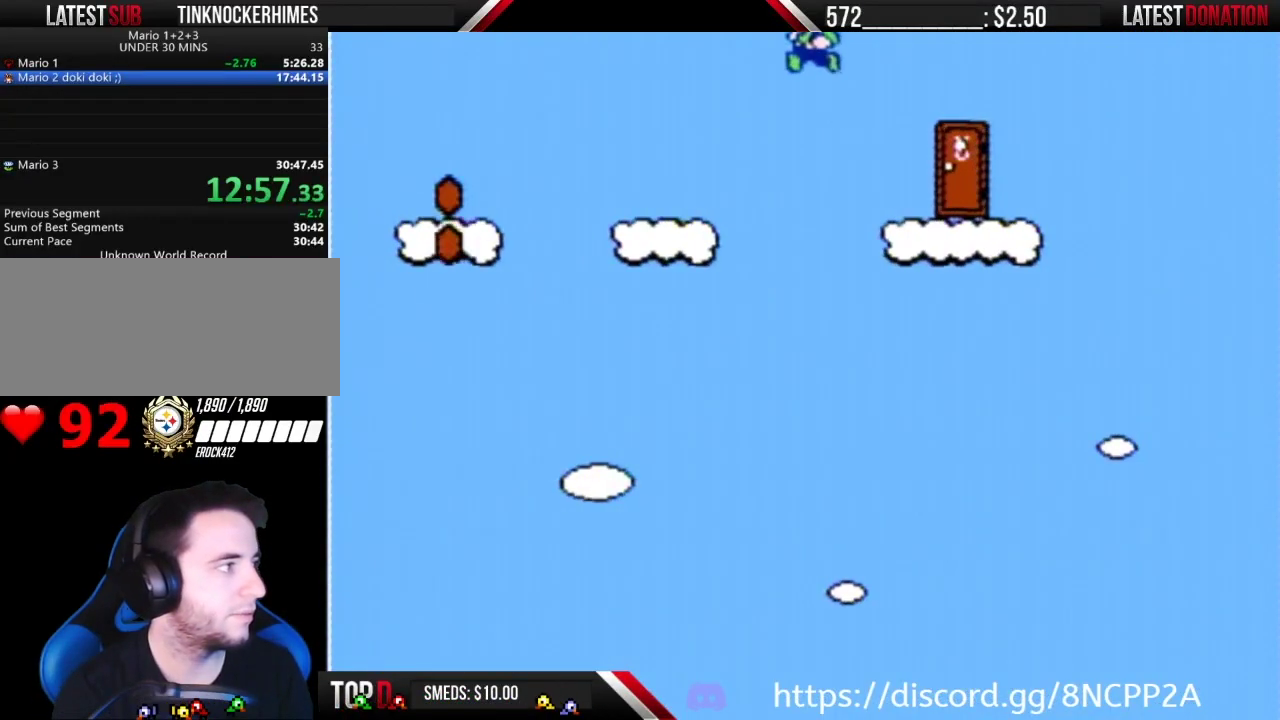
{"buttons": ["B", "DPAD_LEFT"], "events": [[83, "A", "up"]]}
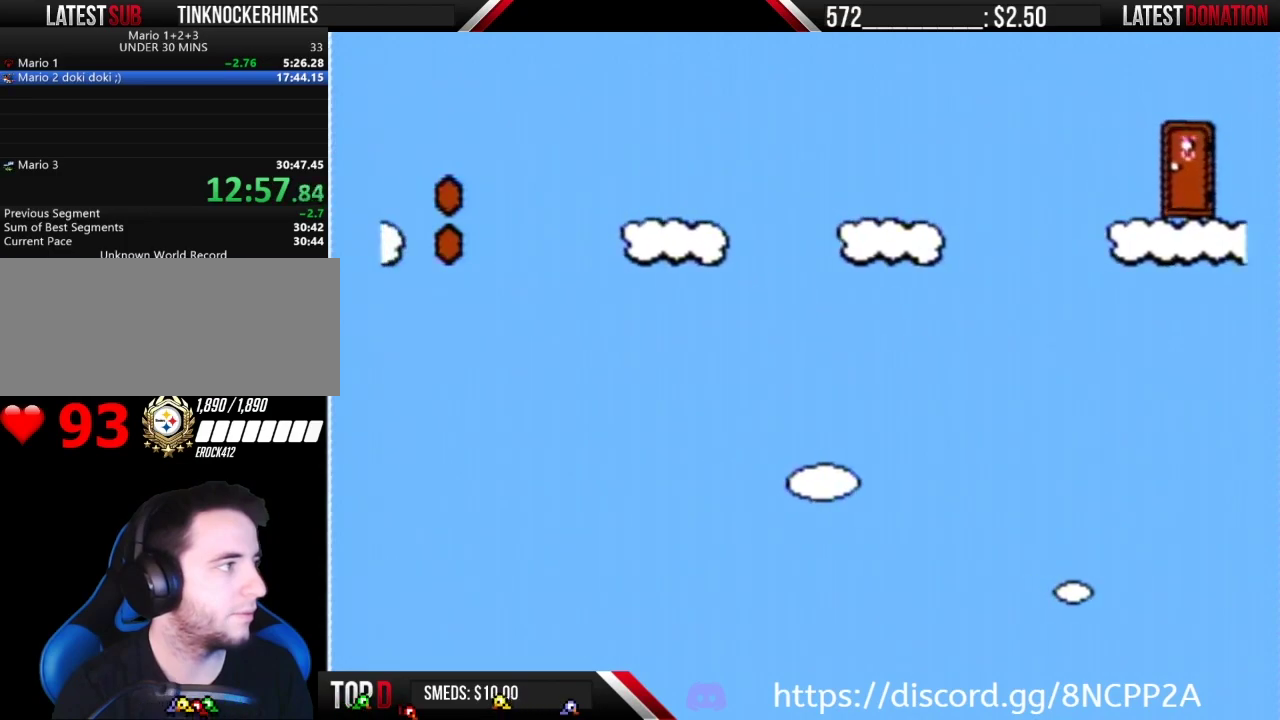
{"buttons": ["A", "B", "DPAD_LEFT"], "events": [[400, "A", "down"]]}
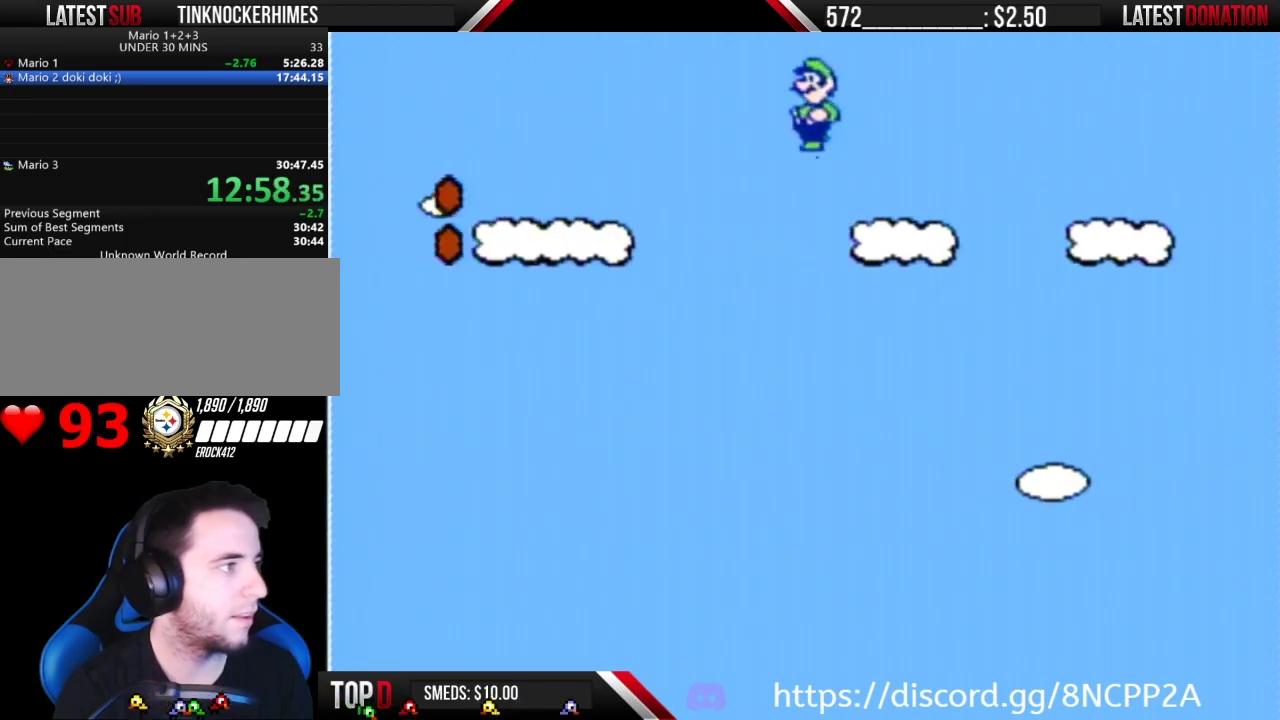
{"buttons": ["A", "B", "DPAD_LEFT"], "events": []}
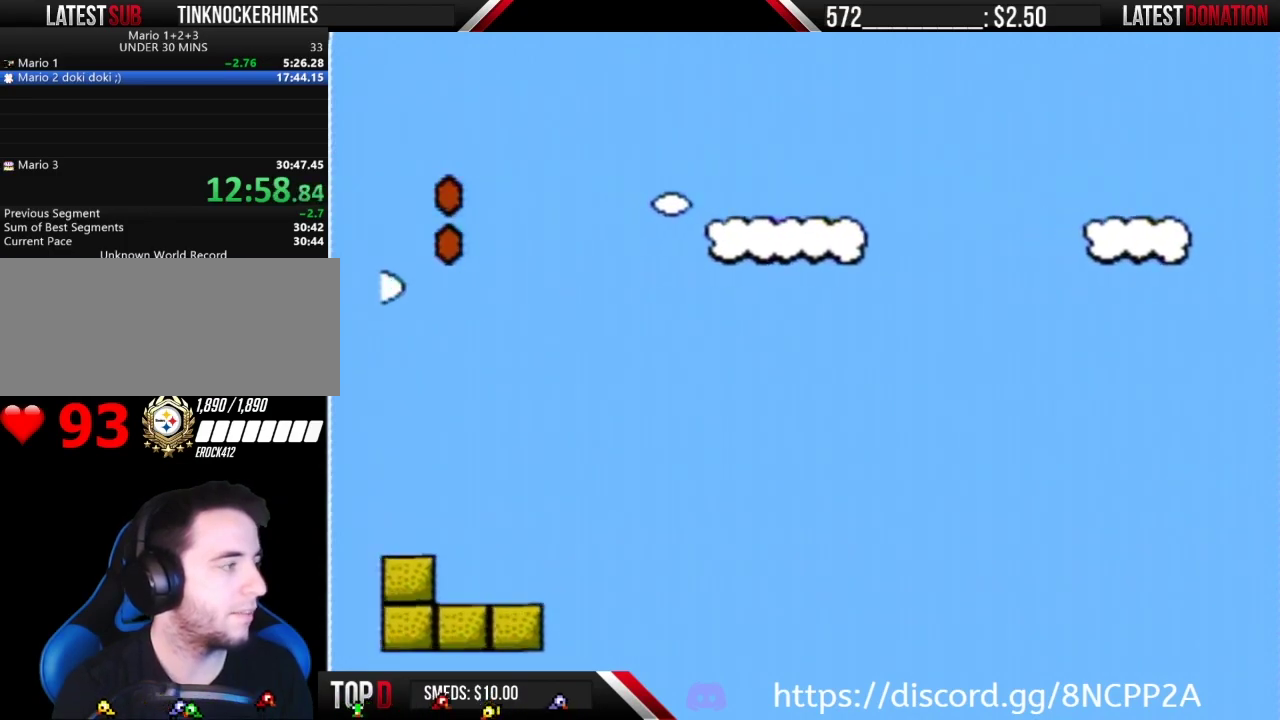
{"buttons": ["A", "B", "DPAD_LEFT"], "events": []}
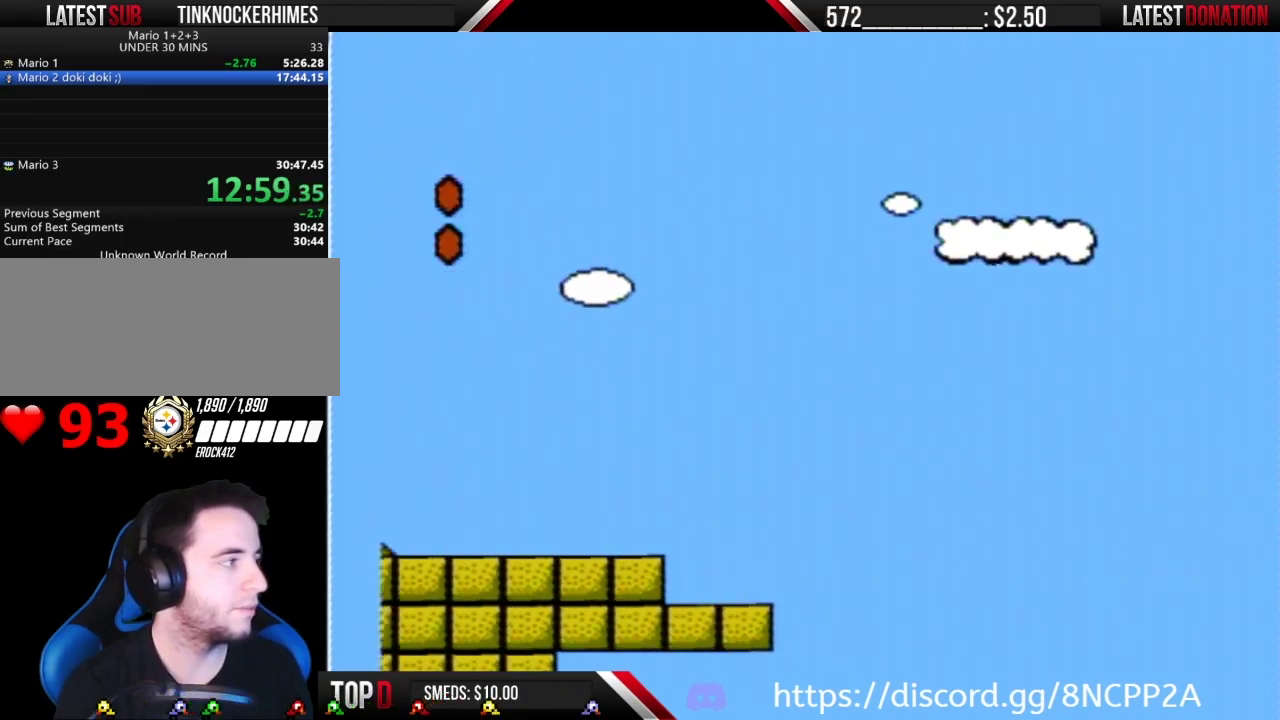
{"buttons": ["B", "DPAD_LEFT"], "events": [[367, "A", "up"]]}
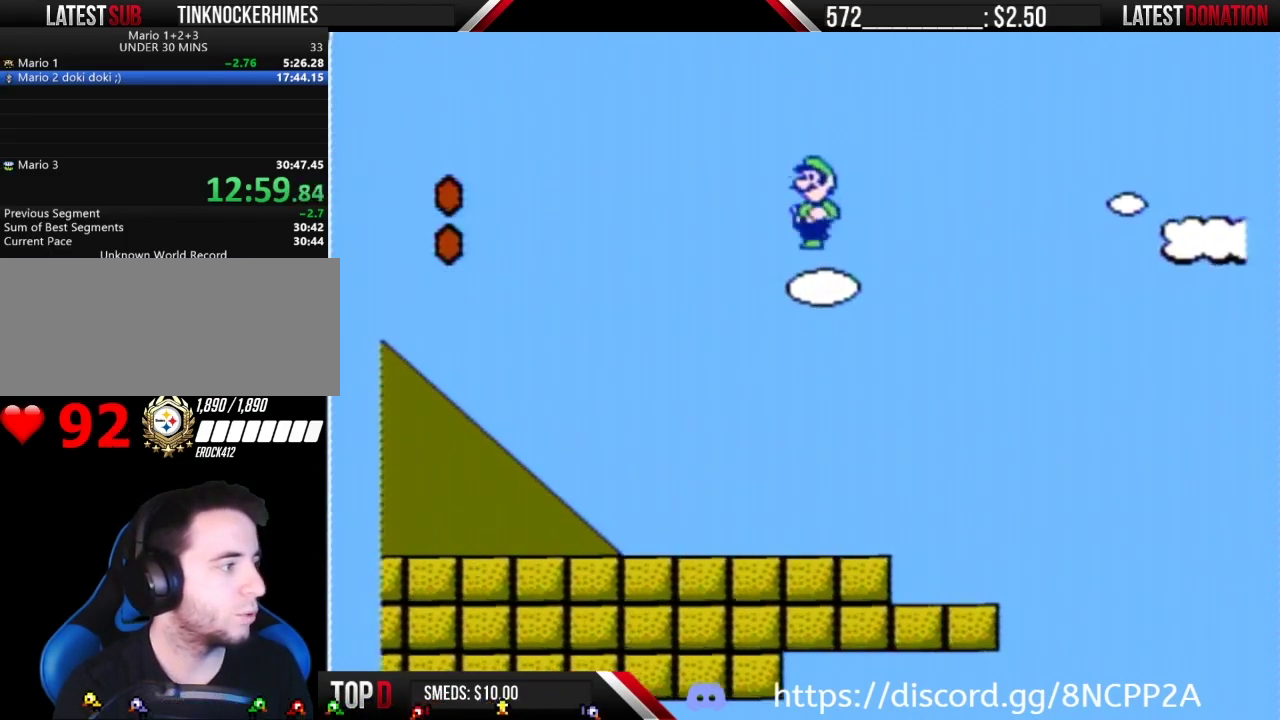
{"buttons": ["B", "DPAD_LEFT"], "events": []}
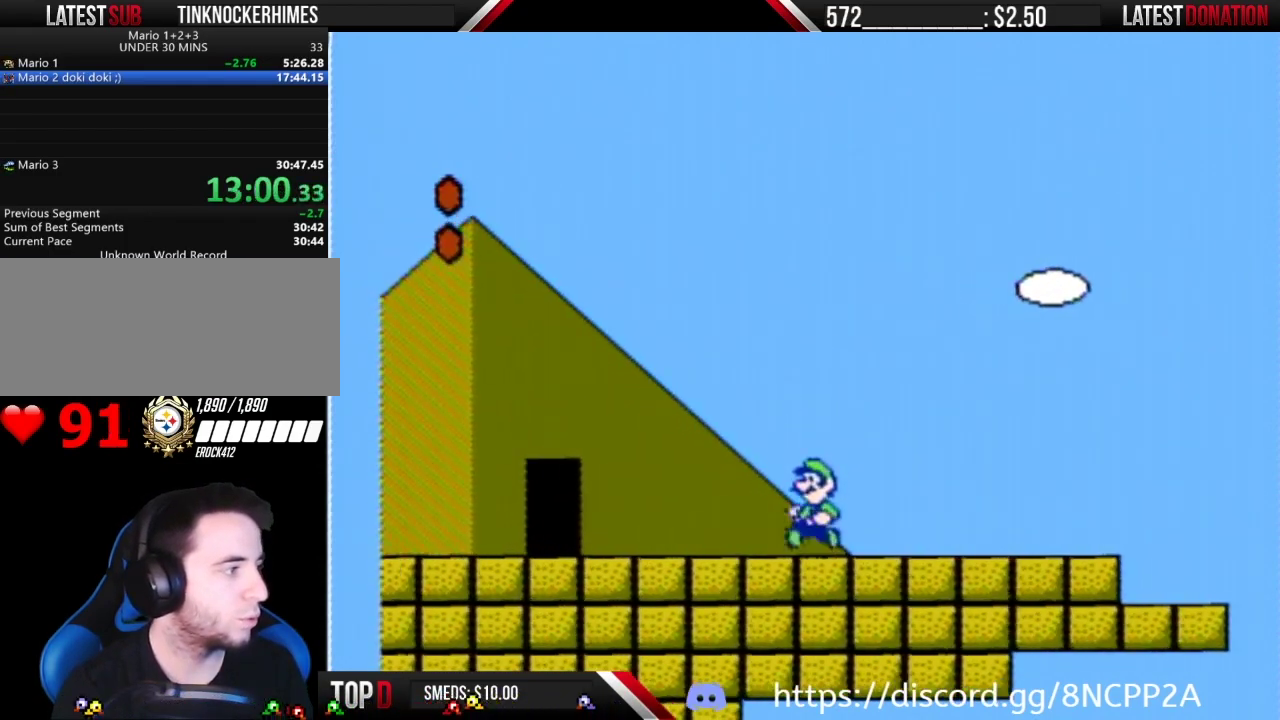
{"buttons": ["B", "DPAD_LEFT"], "events": []}
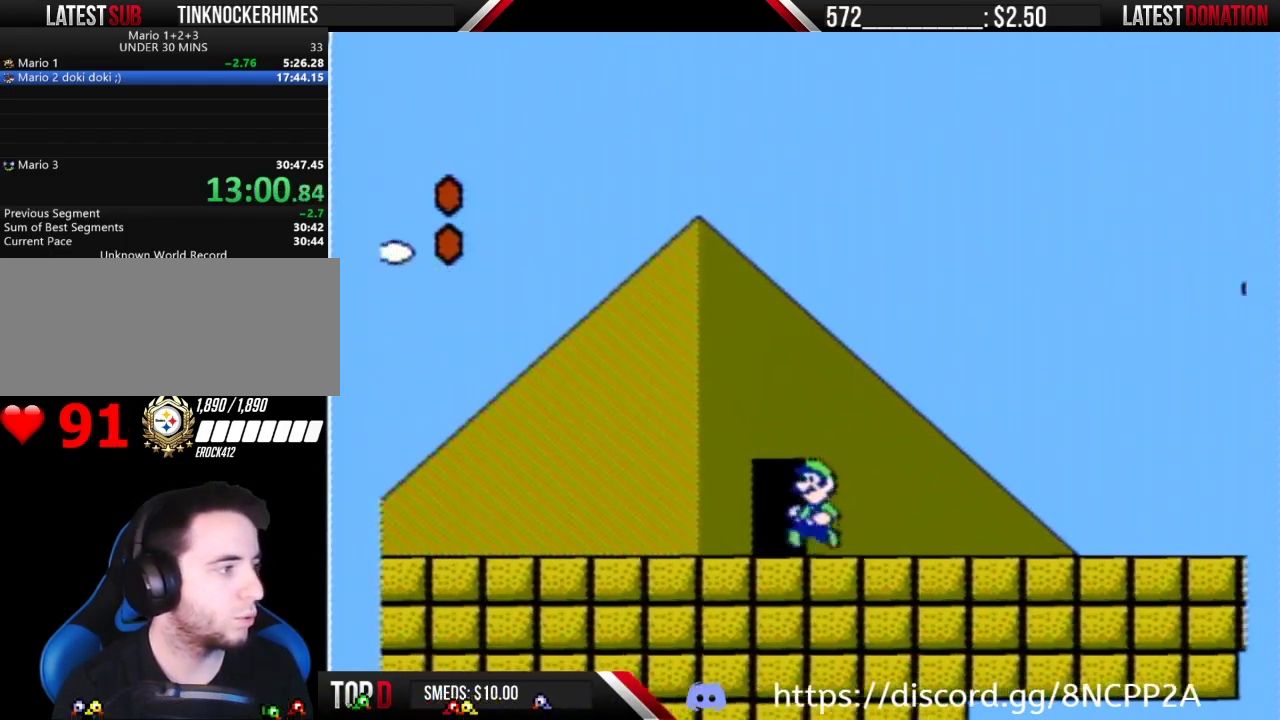
{"buttons": ["B", "DPAD_RIGHT"], "events": [[333, "DPAD_LEFT", "up"], [433, "DPAD_RIGHT", "down"]]}
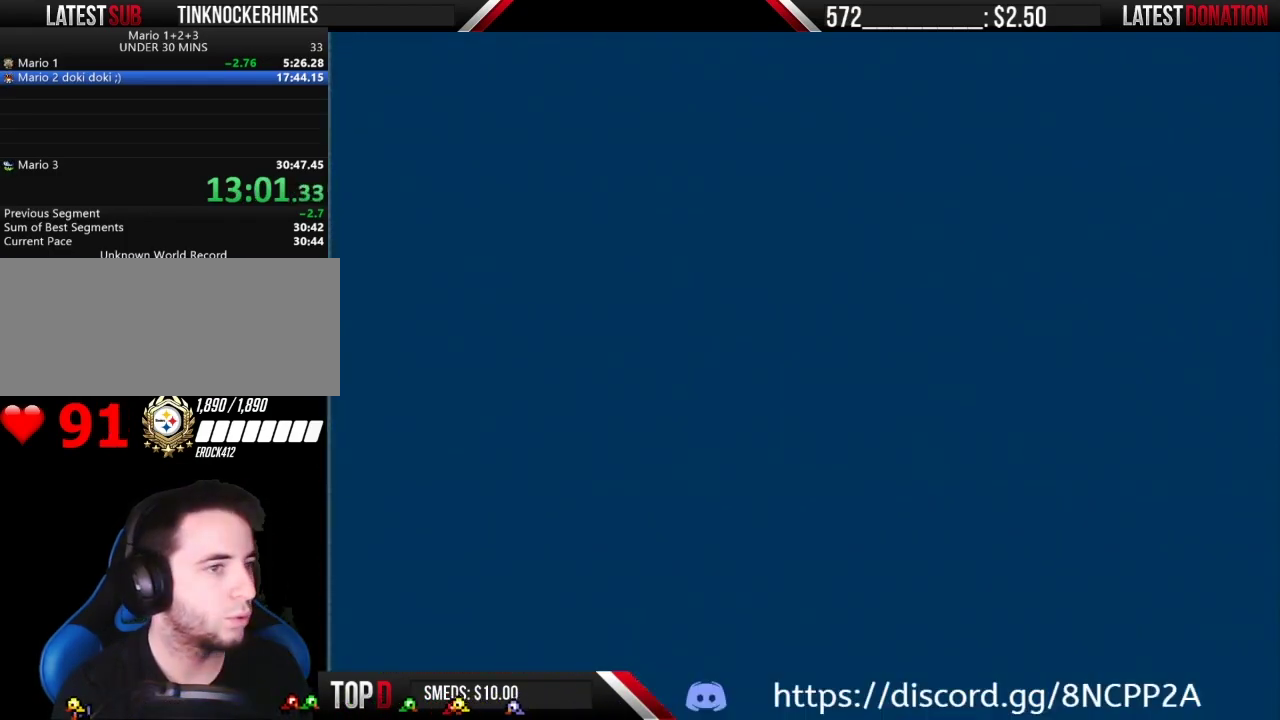
{"buttons": ["B", "DPAD_RIGHT"], "events": []}
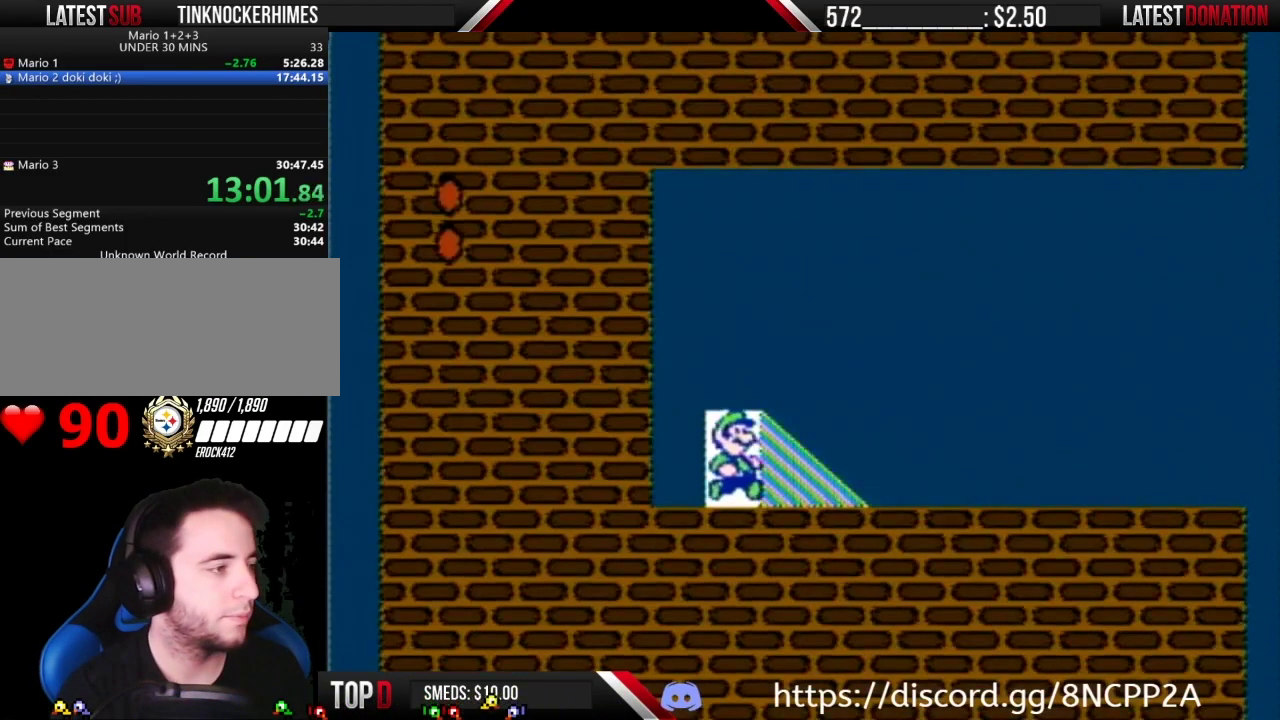
{"buttons": ["B", "DPAD_RIGHT"], "events": []}
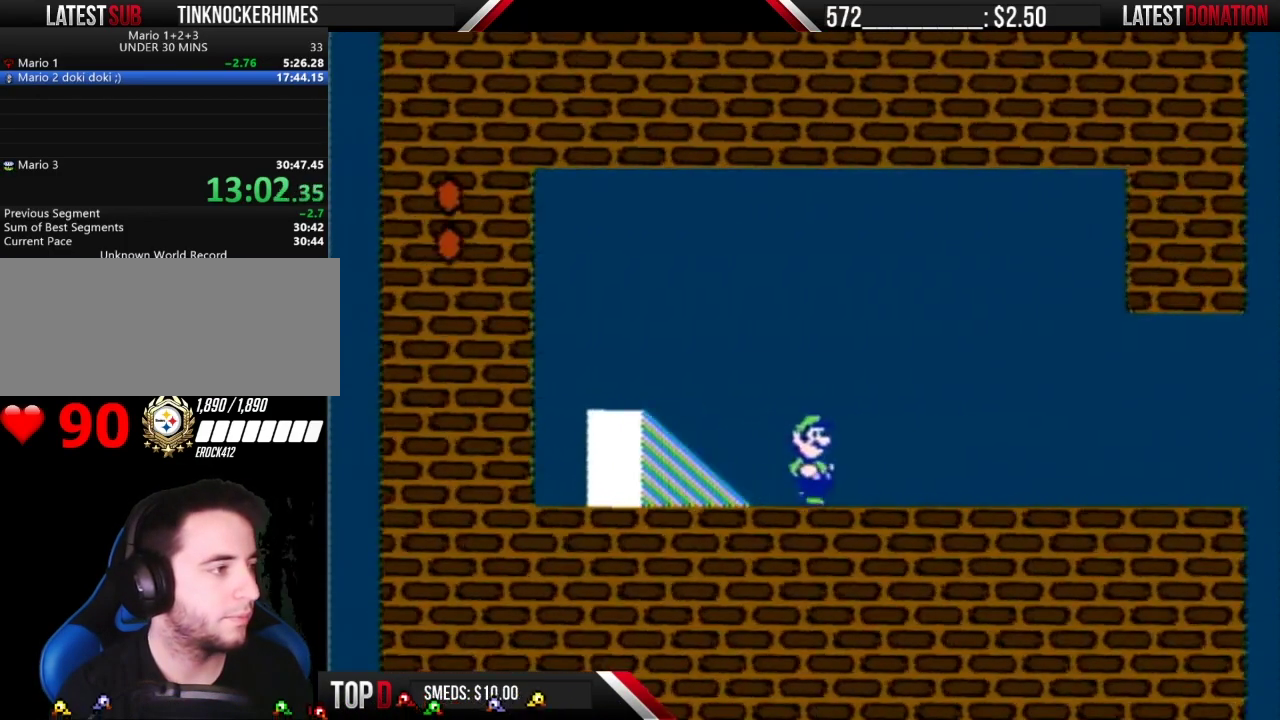
{"buttons": ["B", "DPAD_RIGHT"], "events": []}
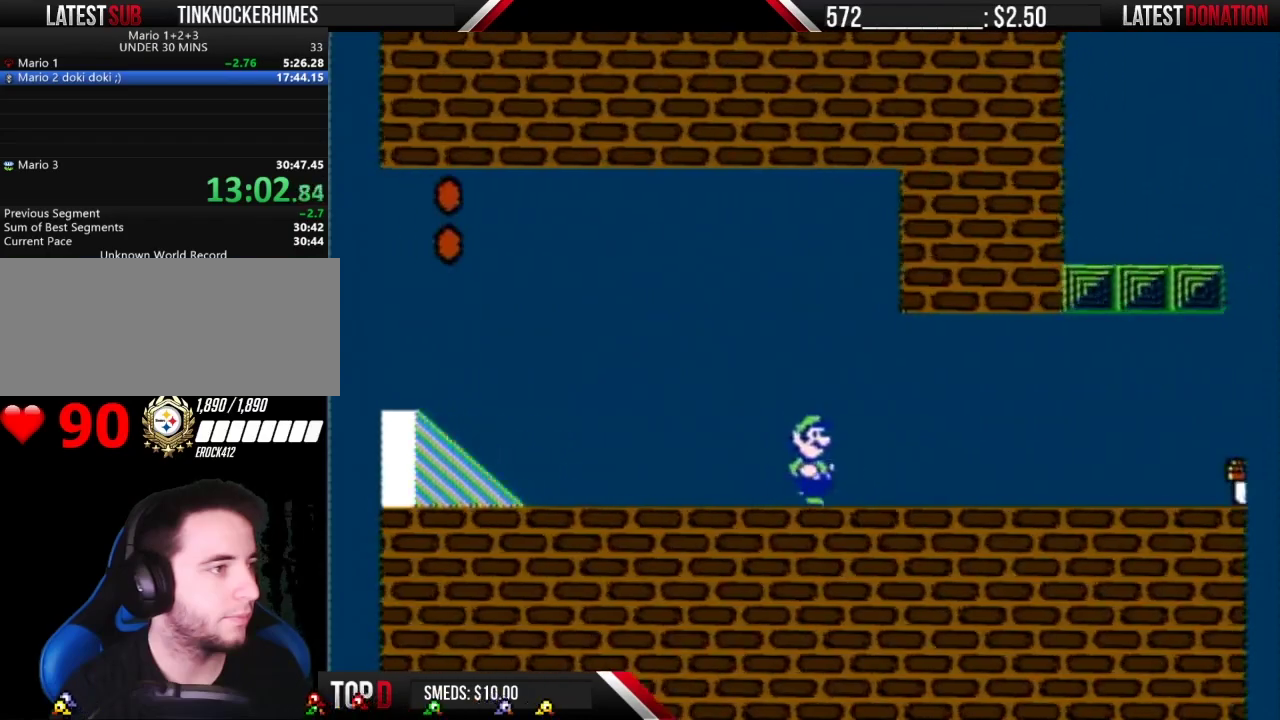
{"buttons": ["A", "B", "DPAD_RIGHT"], "events": [[267, "A", "down"], [267, "DPAD_RIGHT", "up"], [333, "DPAD_RIGHT", "down"]]}
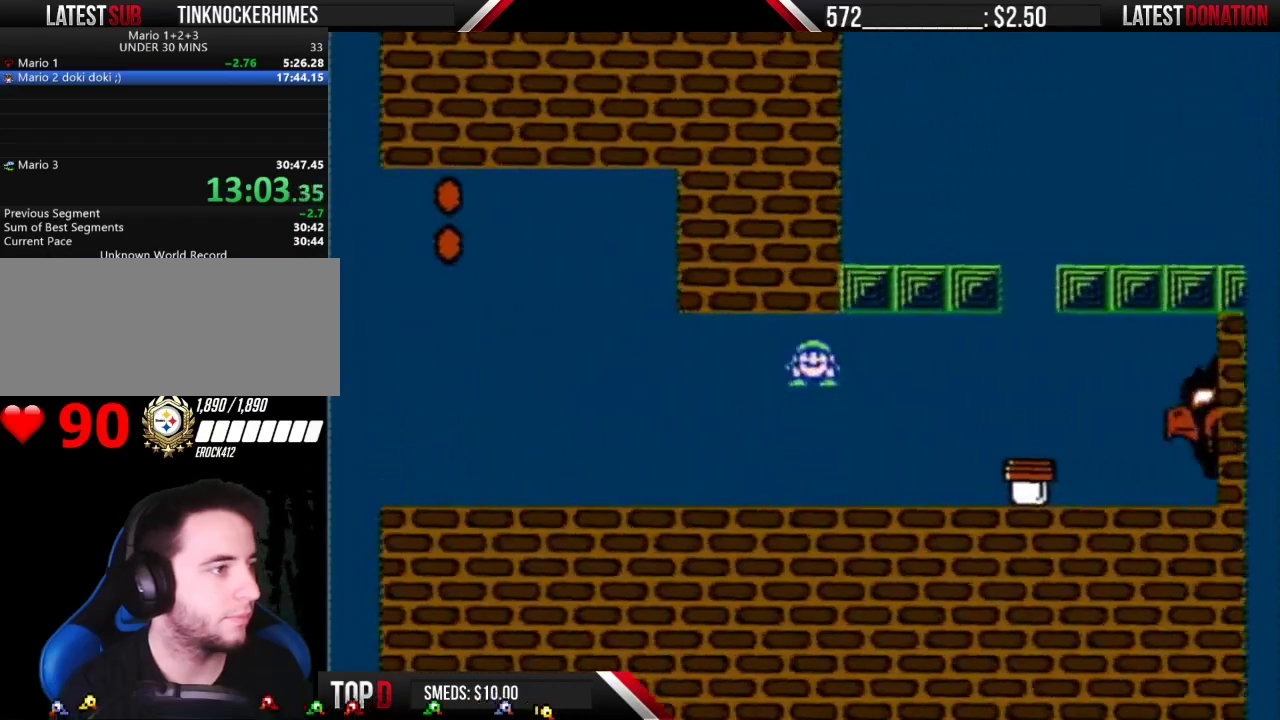
{"buttons": [], "events": [[300, "A", "up"], [333, "B", "up"], [433, "DPAD_RIGHT", "up"]]}
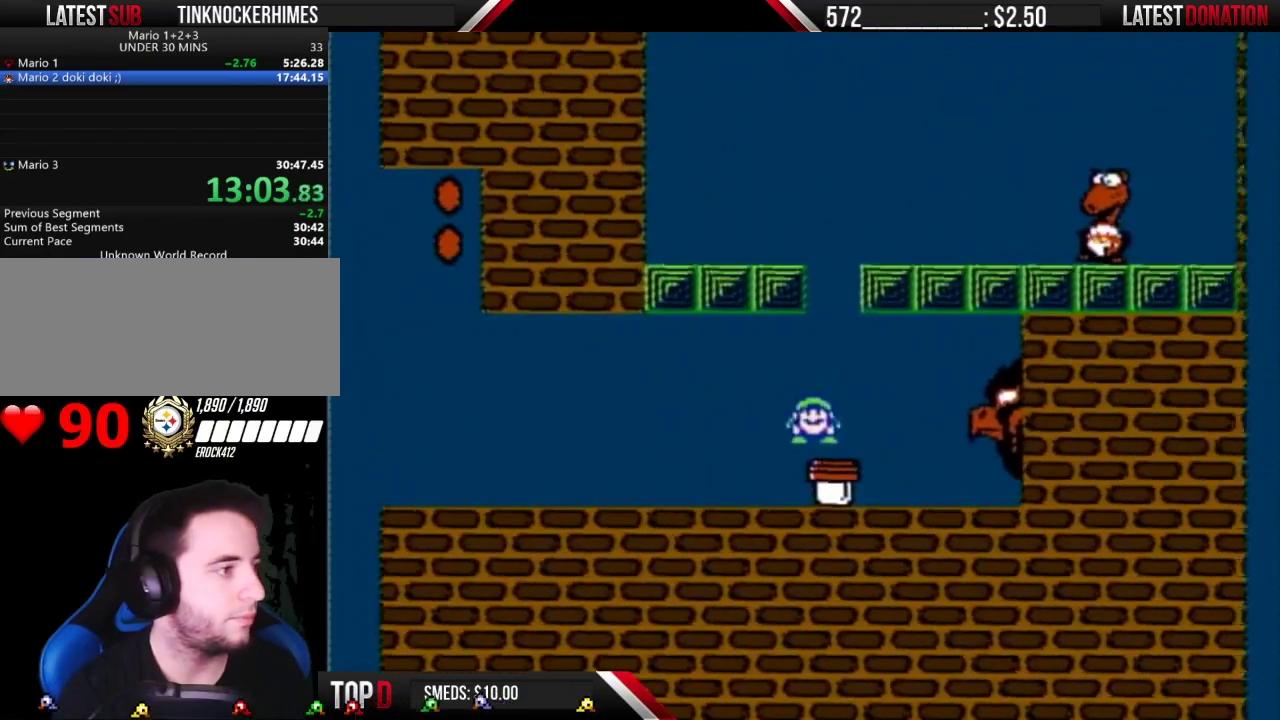
{"buttons": ["B"], "events": [[17, "DPAD_LEFT", "down"], [117, "B", "down"], [117, "DPAD_LEFT", "up"]]}